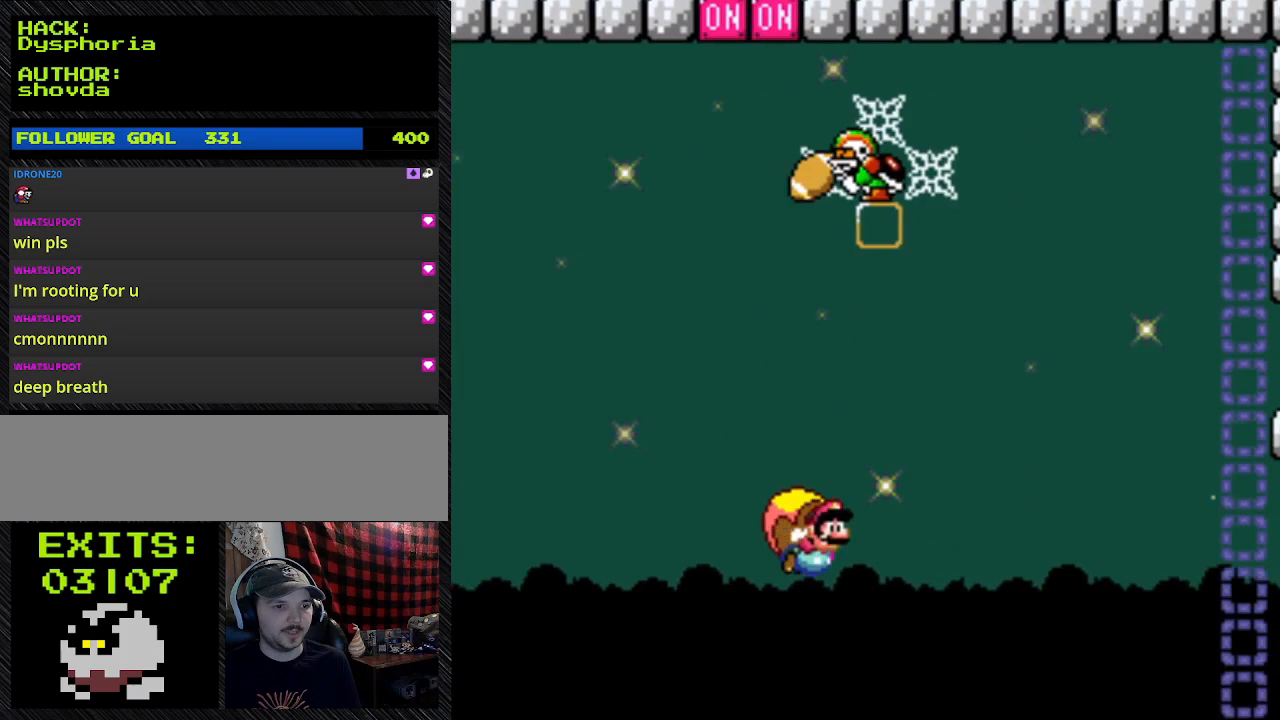
Gameplay with a controller (Nintendo layout); each line is a JSON object with the inputs held at the frame after it. "events" lists button and stick changes between this image and that frame as [ms after this image, input, new state], when the widget could be followed in between. Not read: L3 R3.
{"buttons": ["Y", "DPAD_LEFT"], "events": []}
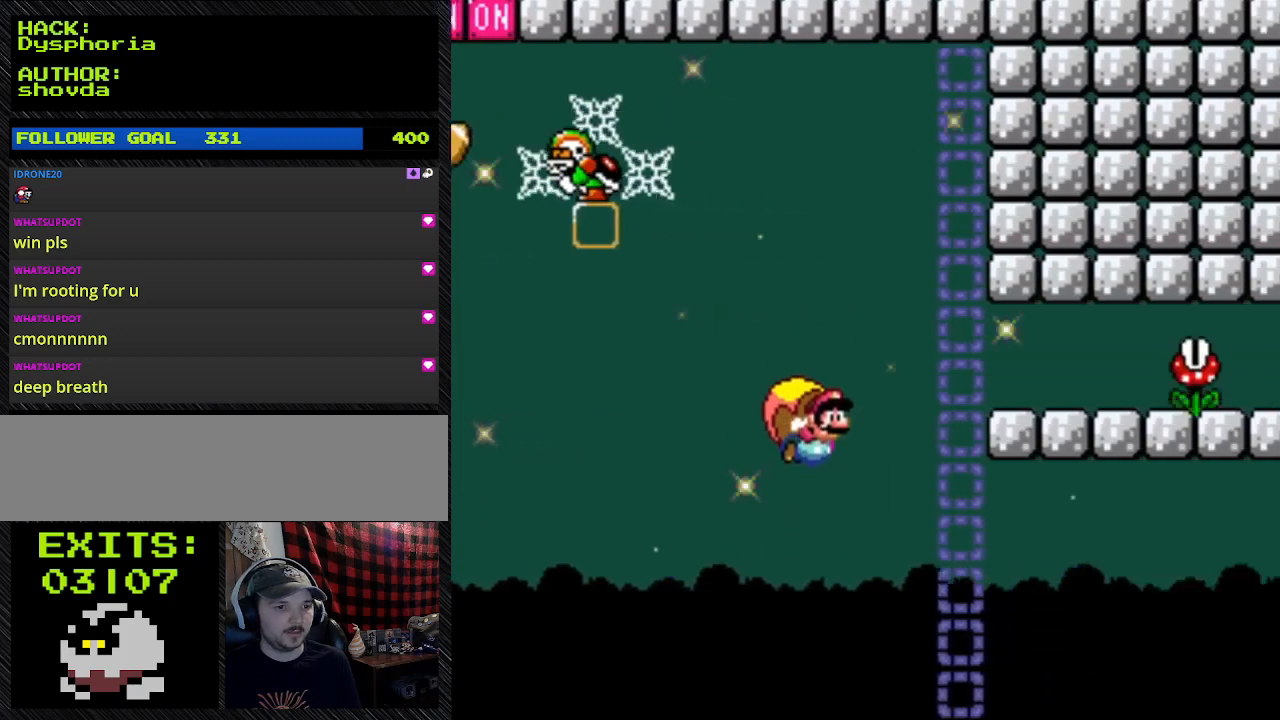
{"buttons": ["Y", "DPAD_LEFT"], "events": []}
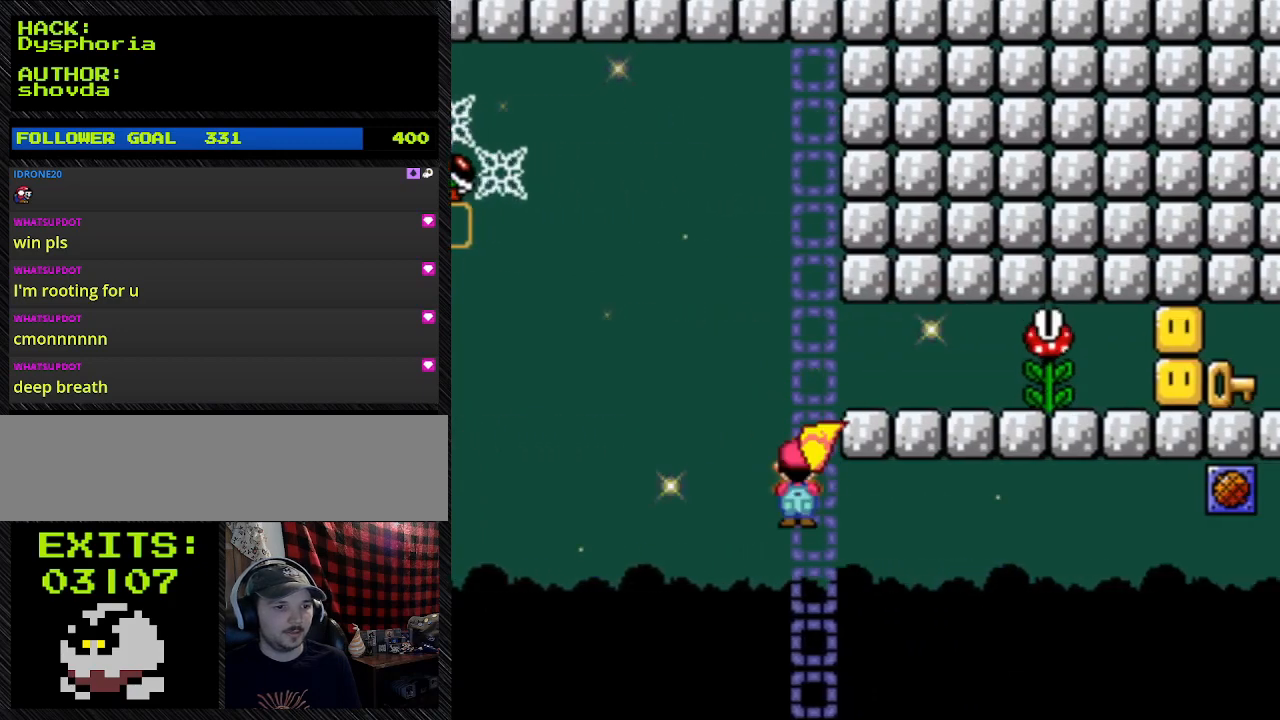
{"buttons": ["Y", "DPAD_UP", "DPAD_RIGHT"], "events": [[100, "X", "down"], [333, "DPAD_LEFT", "up"], [333, "X", "up"], [500, "DPAD_RIGHT", "down"], [500, "DPAD_UP", "down"]]}
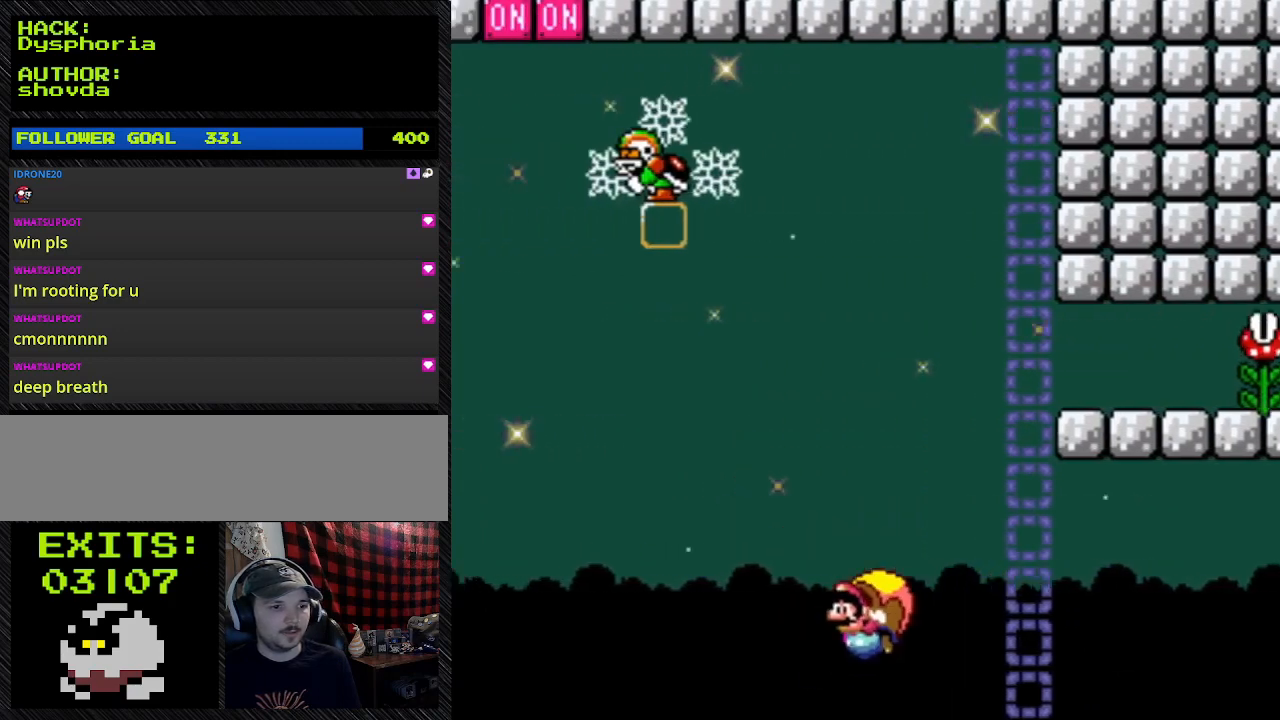
{"buttons": ["Y", "DPAD_UP", "DPAD_RIGHT"], "events": []}
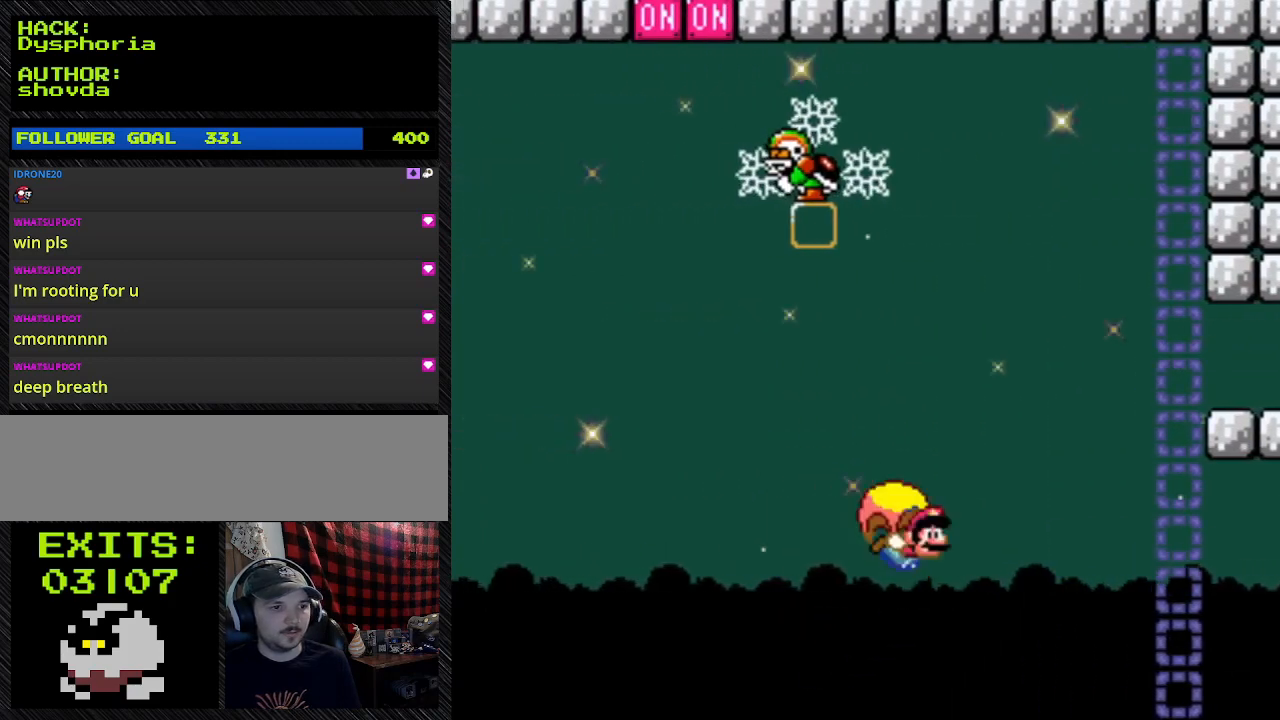
{"buttons": ["Y", "DPAD_UP", "DPAD_RIGHT"], "events": []}
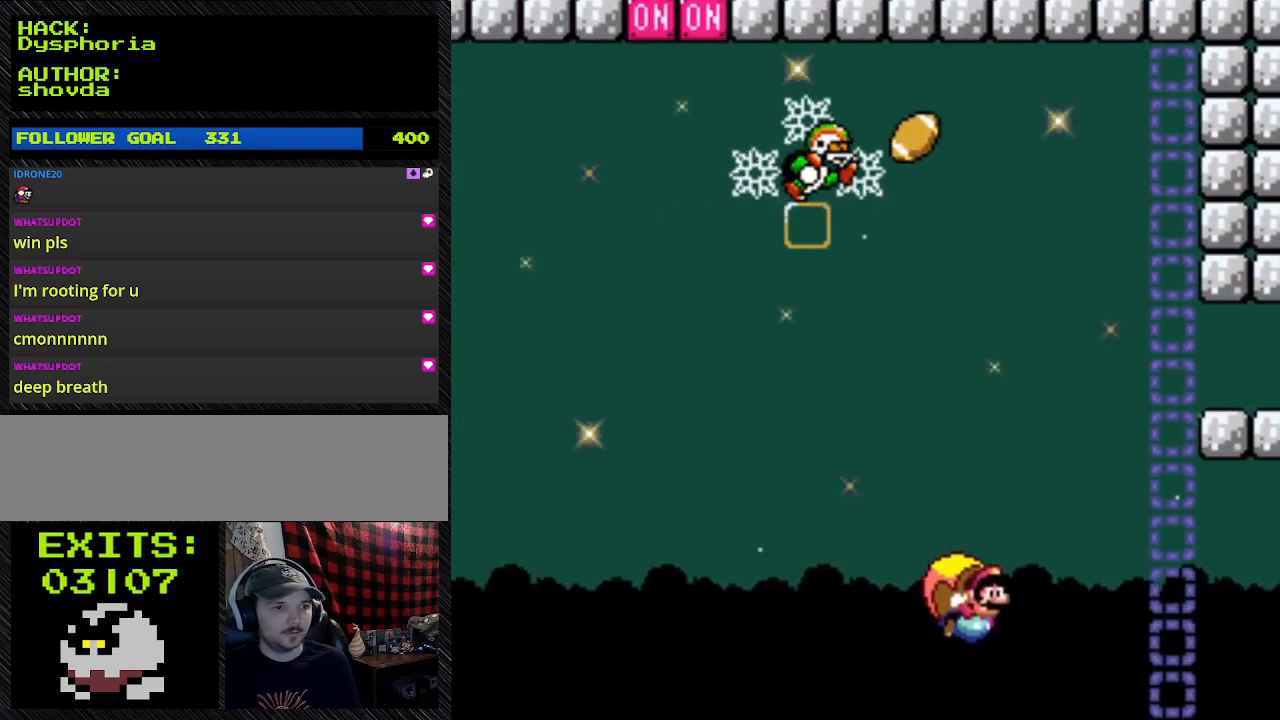
{"buttons": ["Y", "DPAD_LEFT"], "events": [[367, "DPAD_LEFT", "down"], [367, "DPAD_RIGHT", "up"], [367, "DPAD_UP", "up"]]}
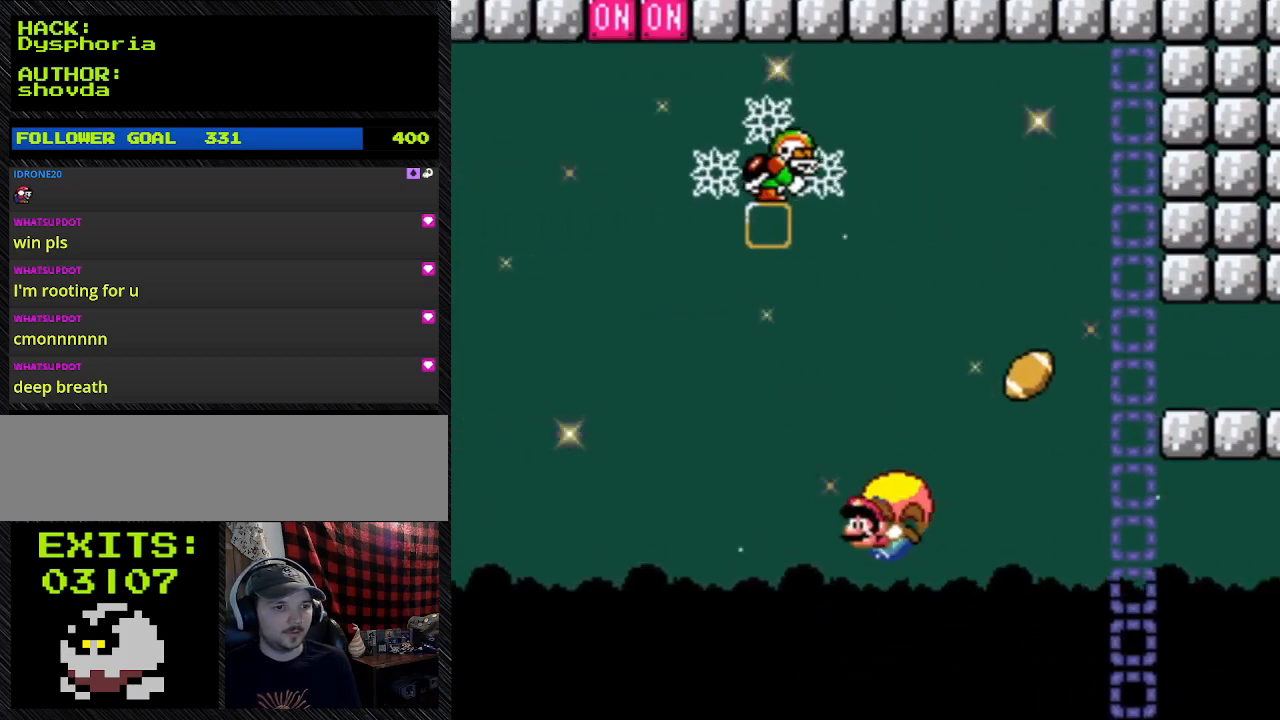
{"buttons": ["Y", "DPAD_LEFT"], "events": []}
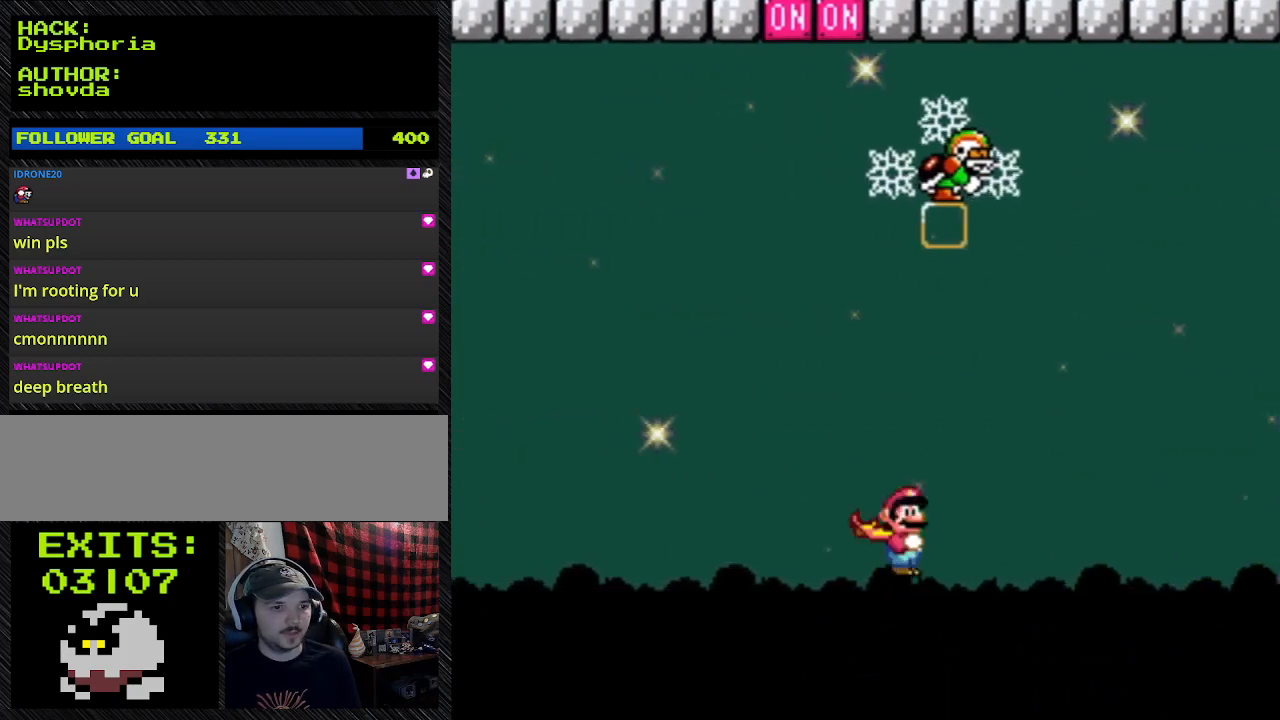
{"buttons": ["Y", "DPAD_RIGHT"], "events": [[500, "DPAD_LEFT", "up"], [500, "DPAD_RIGHT", "down"]]}
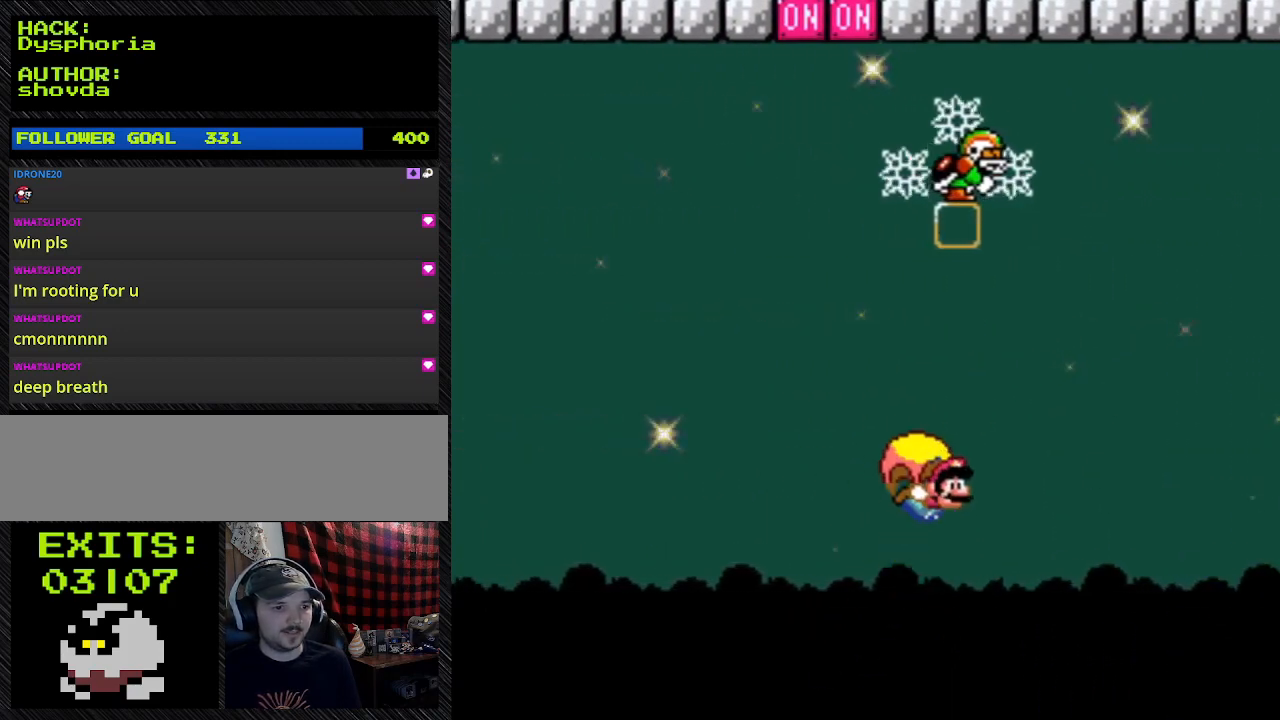
{"buttons": ["Y", "DPAD_RIGHT"], "events": []}
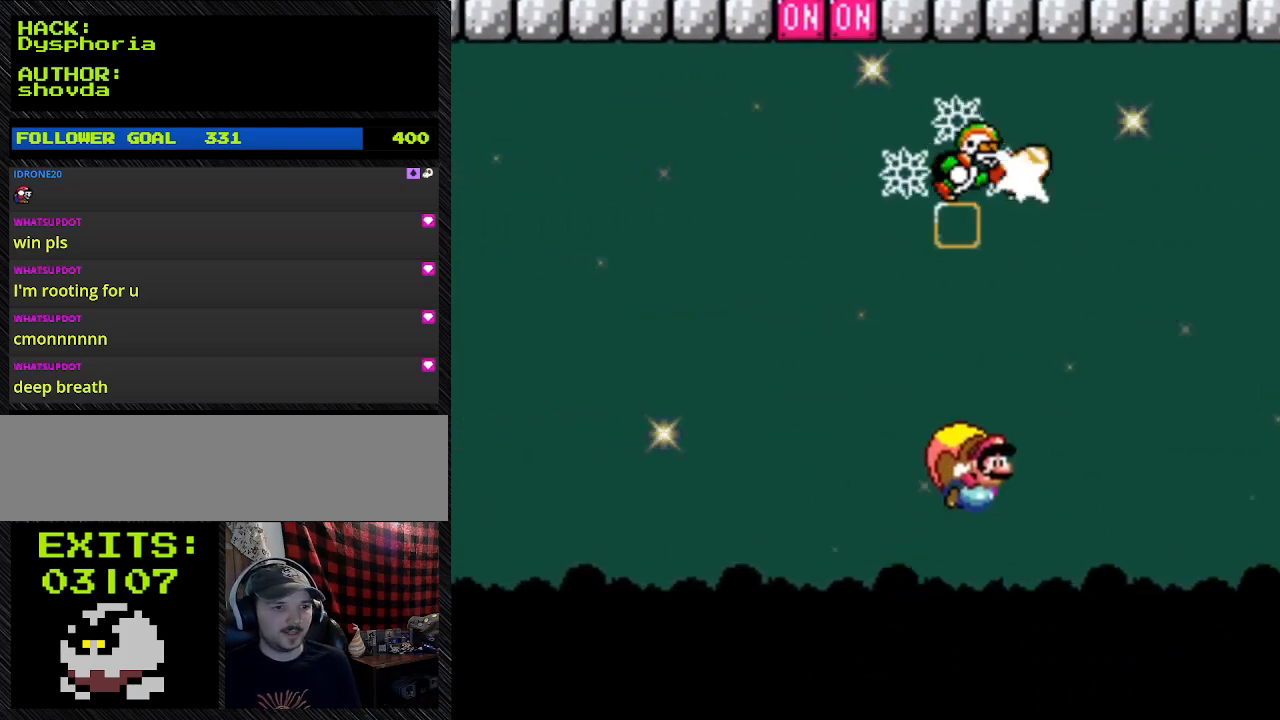
{"buttons": ["Y", "DPAD_RIGHT"], "events": []}
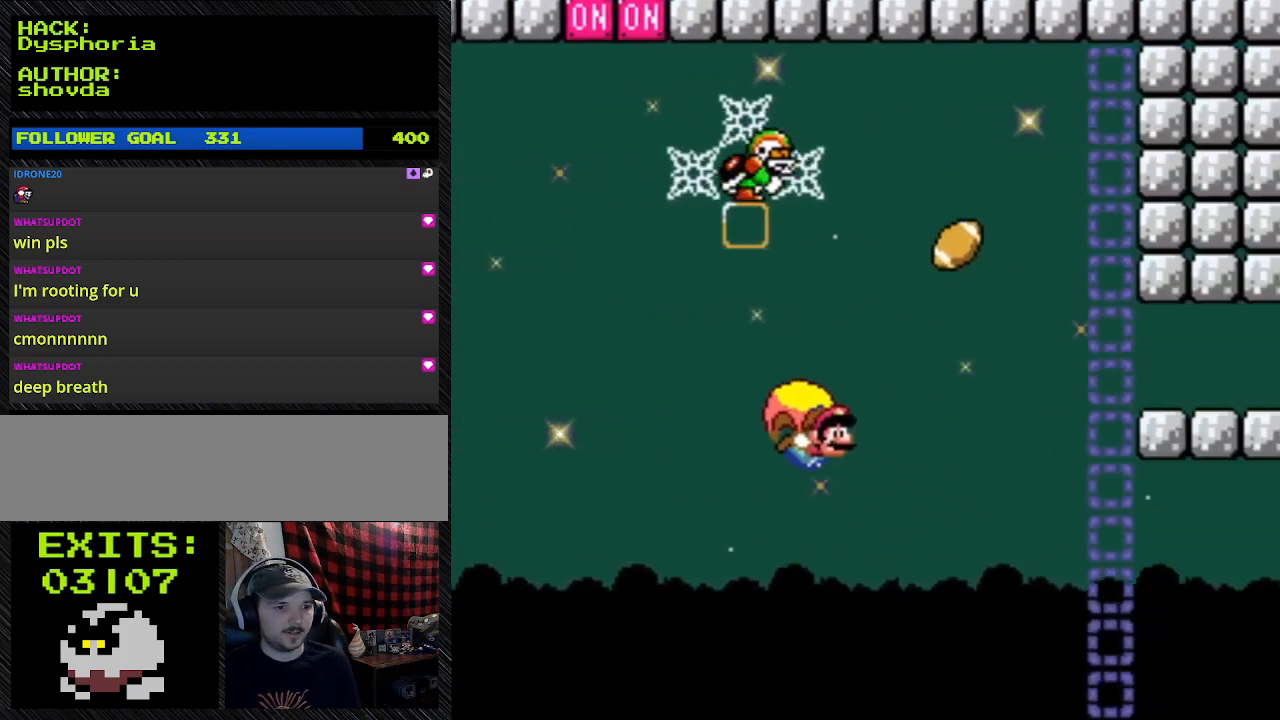
{"buttons": ["Y", "DPAD_LEFT"], "events": [[300, "DPAD_LEFT", "down"], [333, "DPAD_RIGHT", "up"]]}
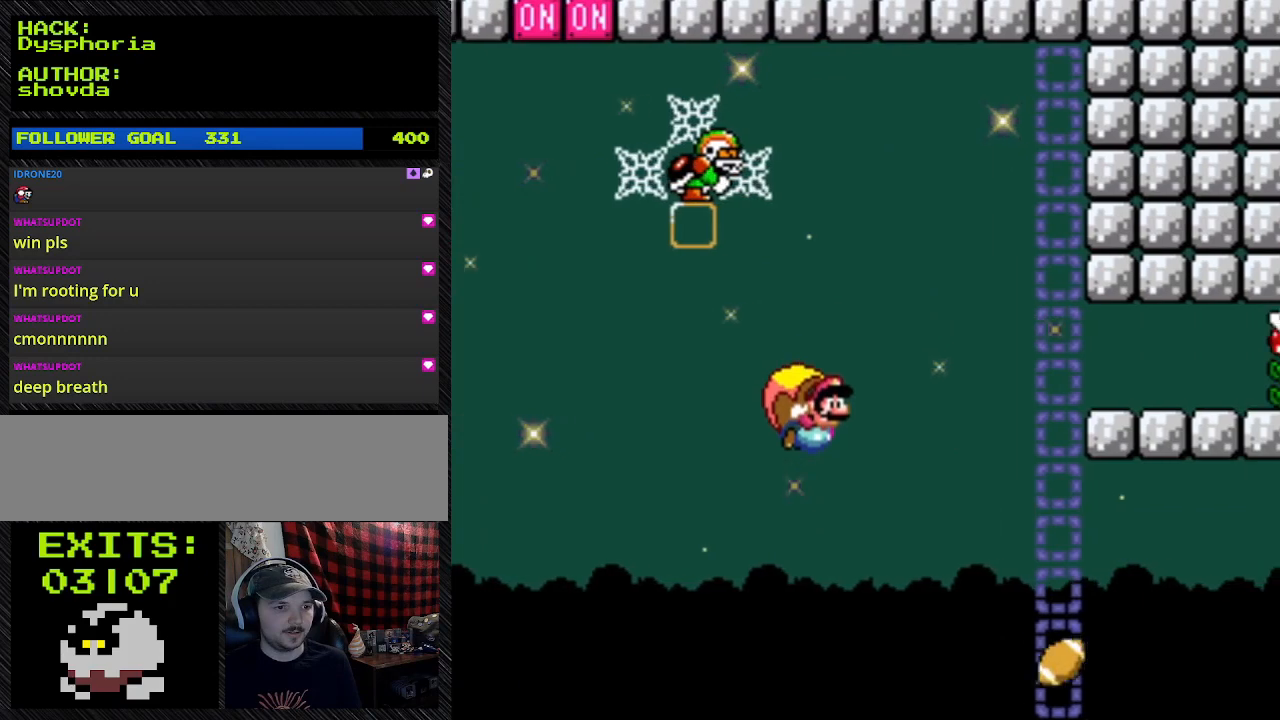
{"buttons": ["Y", "DPAD_LEFT"], "events": []}
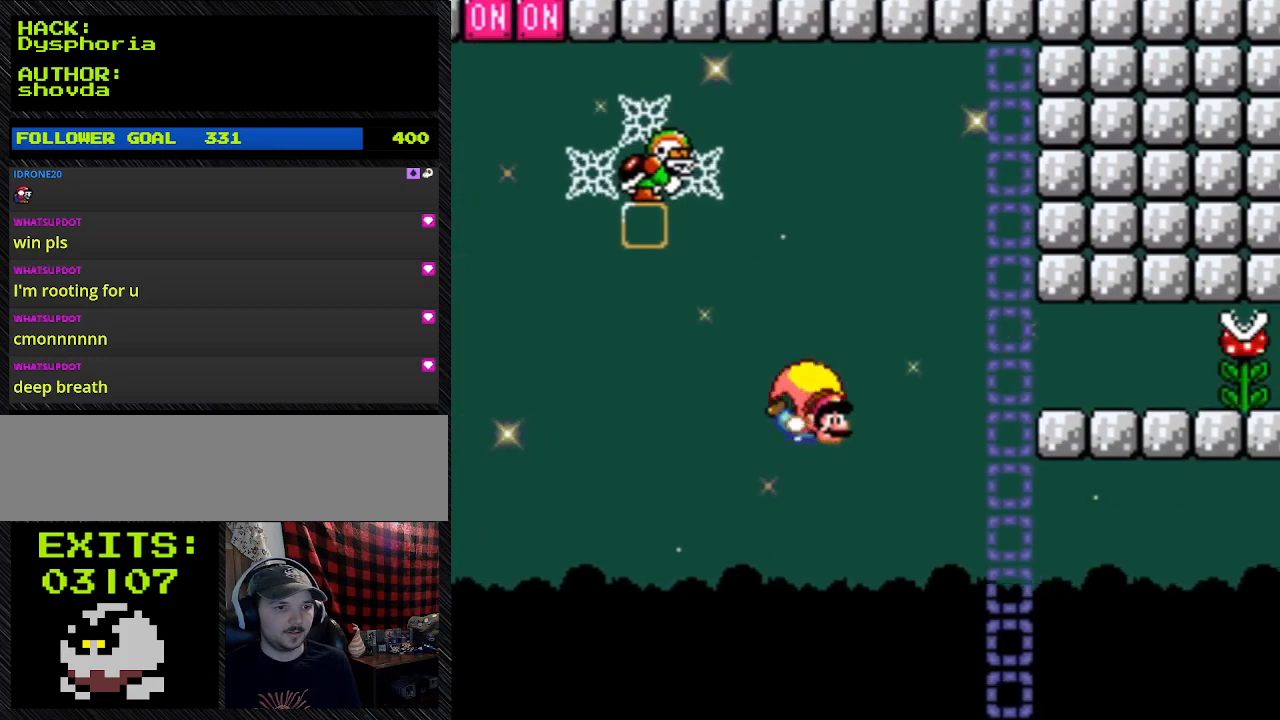
{"buttons": ["Y", "DPAD_LEFT"], "events": [[67, "DPAD_LEFT", "up"], [267, "DPAD_LEFT", "down"]]}
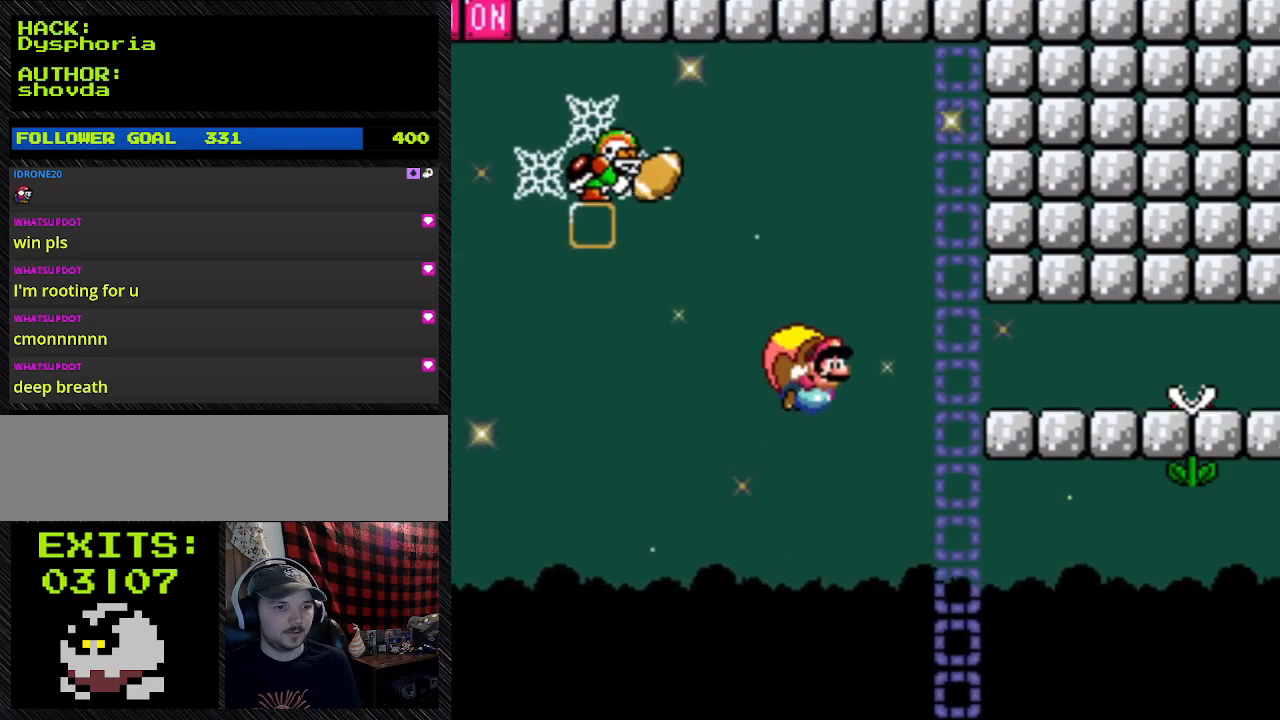
{"buttons": ["Y", "DPAD_RIGHT"], "events": [[67, "DPAD_LEFT", "up"], [367, "DPAD_RIGHT", "down"]]}
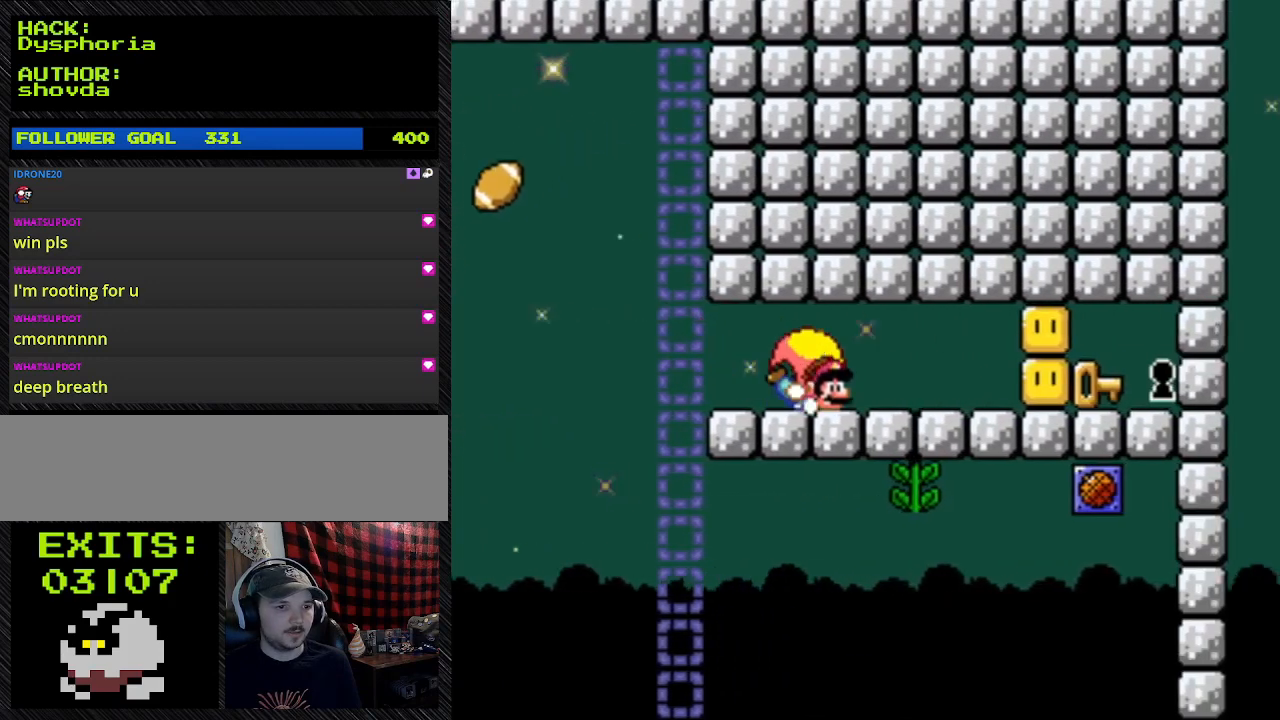
{"buttons": ["Y", "DPAD_RIGHT"], "events": []}
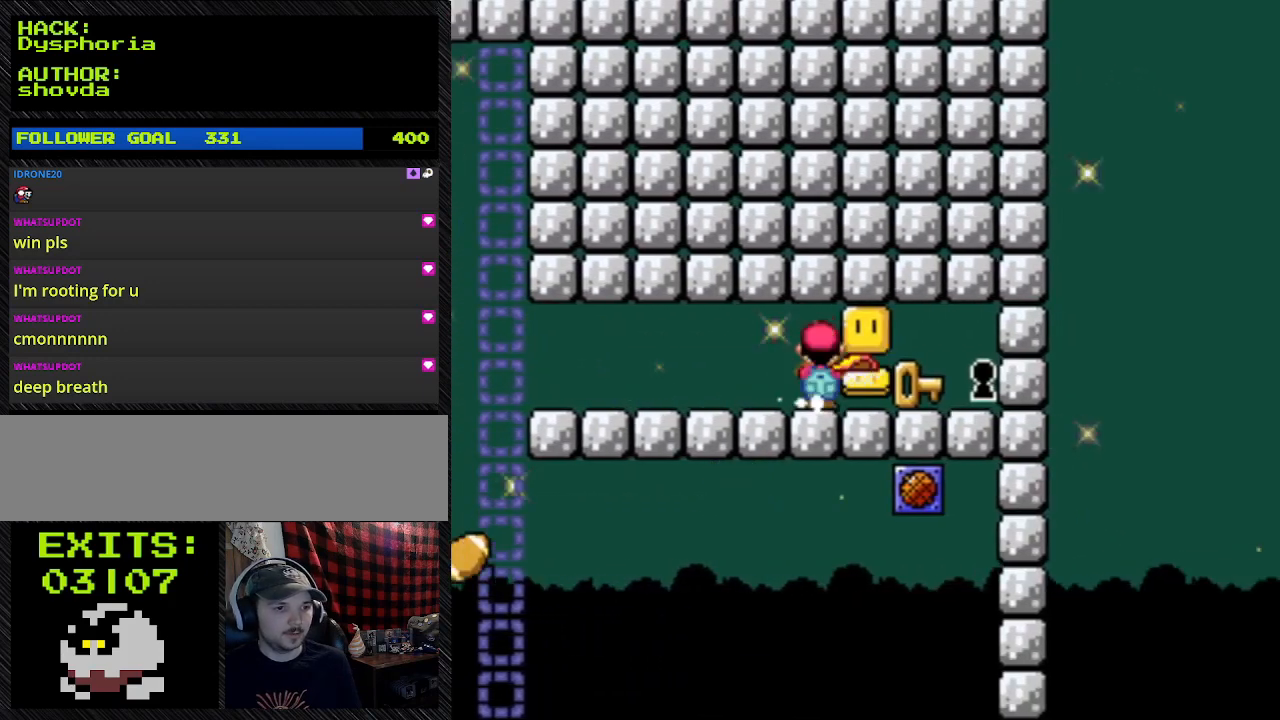
{"buttons": ["DPAD_RIGHT"], "events": [[433, "Y", "up"]]}
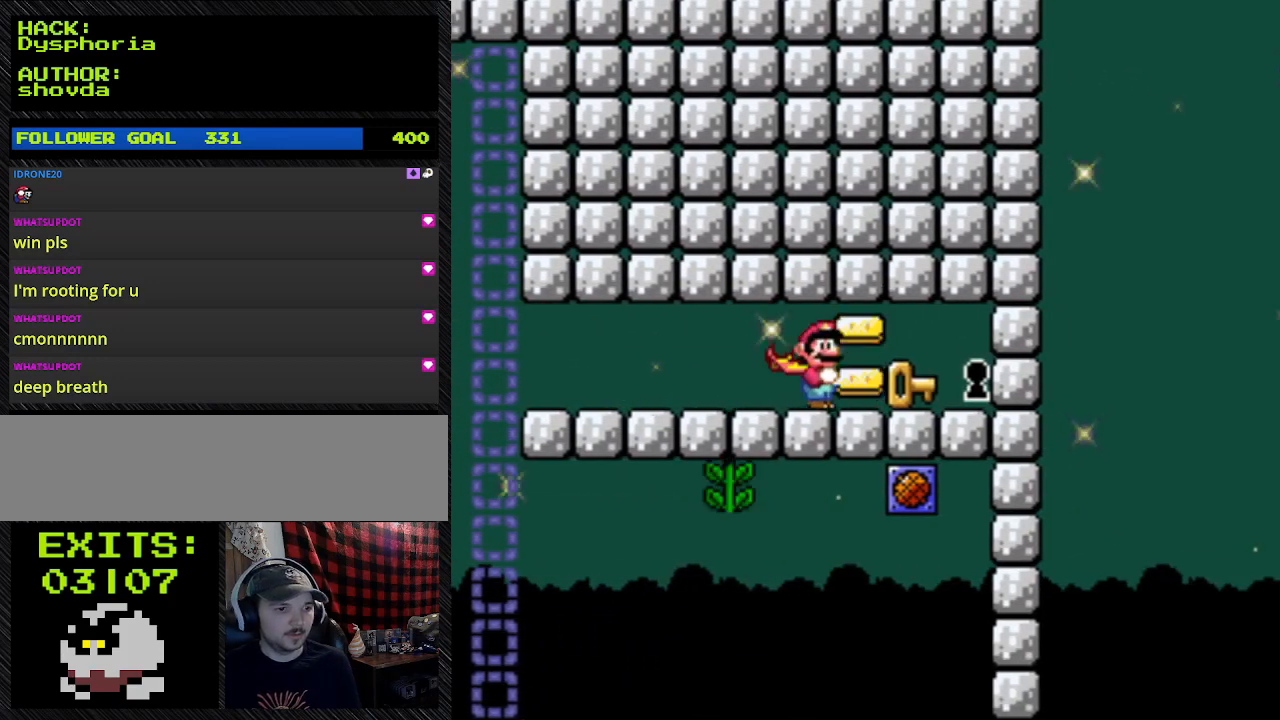
{"buttons": ["DPAD_RIGHT"], "events": []}
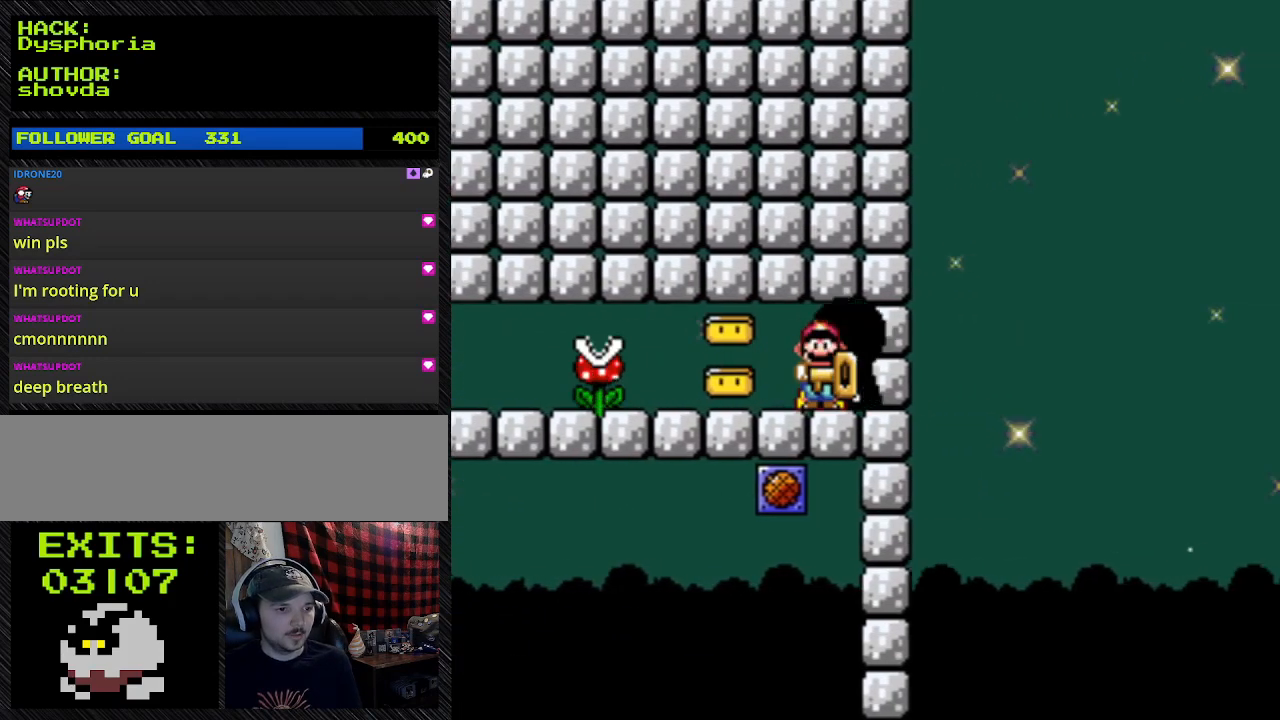
{"buttons": ["Y", "DPAD_RIGHT"], "events": [[200, "Y", "down"]]}
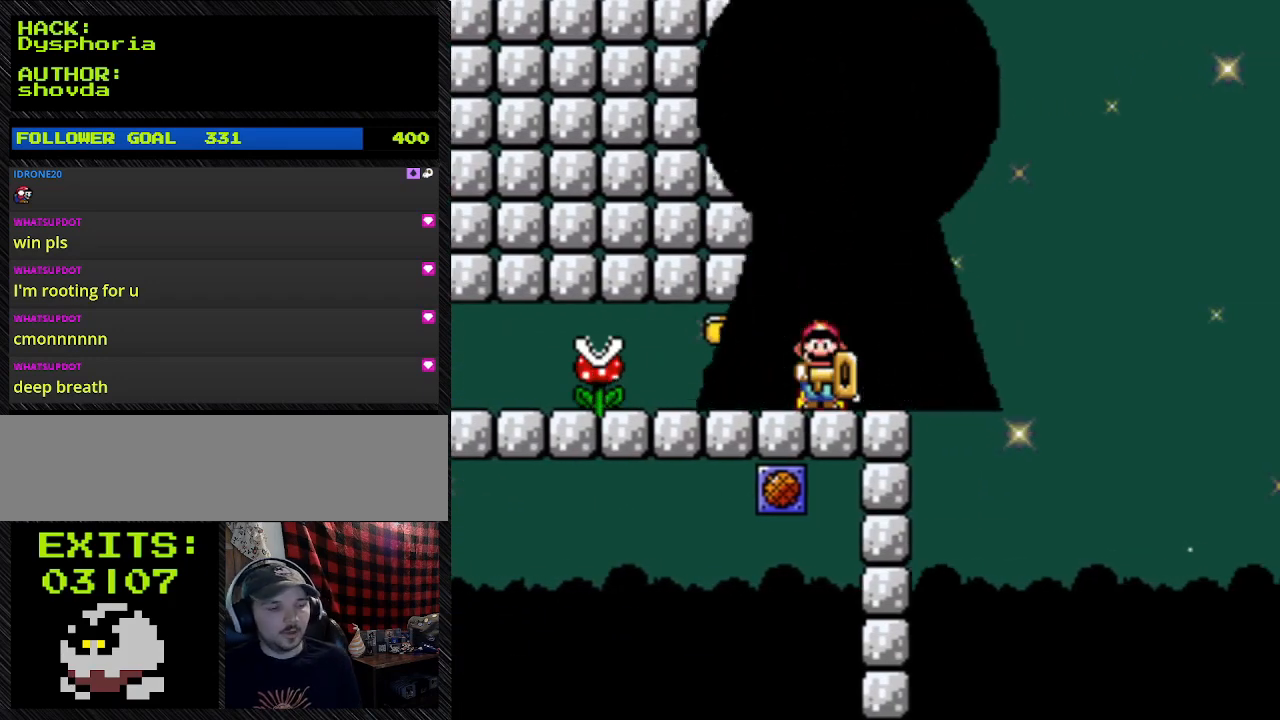
{"buttons": [], "events": [[233, "DPAD_RIGHT", "up"], [233, "Y", "up"]]}